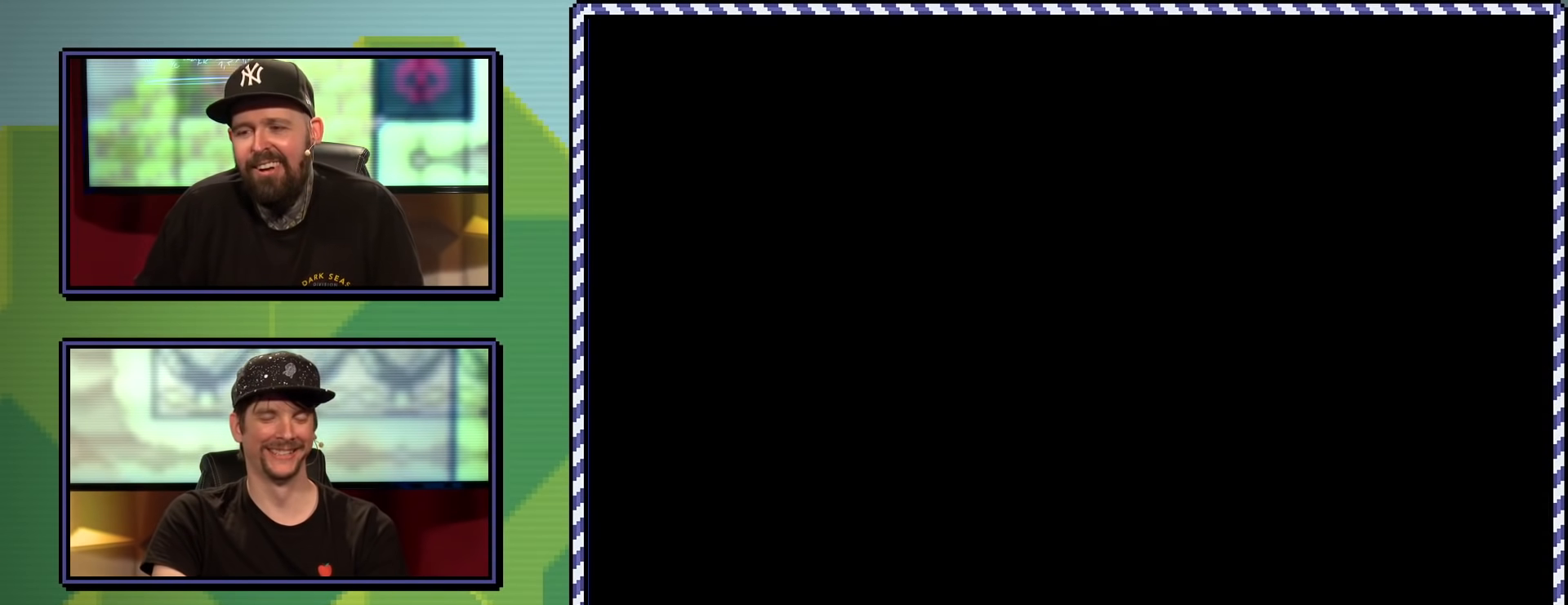
Gameplay with a controller (Nintendo layout); each line is a JSON object with the inputs held at the frame after it. "events" lists button and stick changes between this image and that frame as [ms after this image, input, new state], when the widget could be followed in between. Not read: L3 R3.
{"buttons": ["Y"], "events": []}
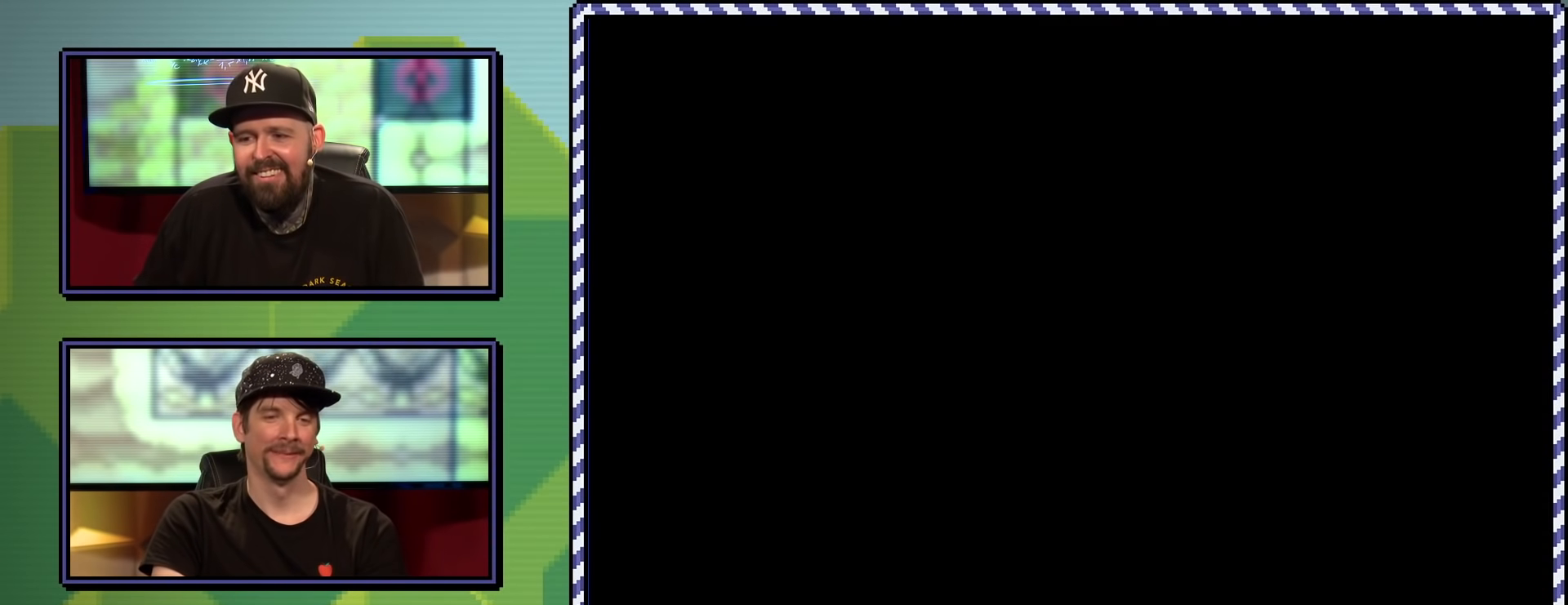
{"buttons": ["Y"], "events": []}
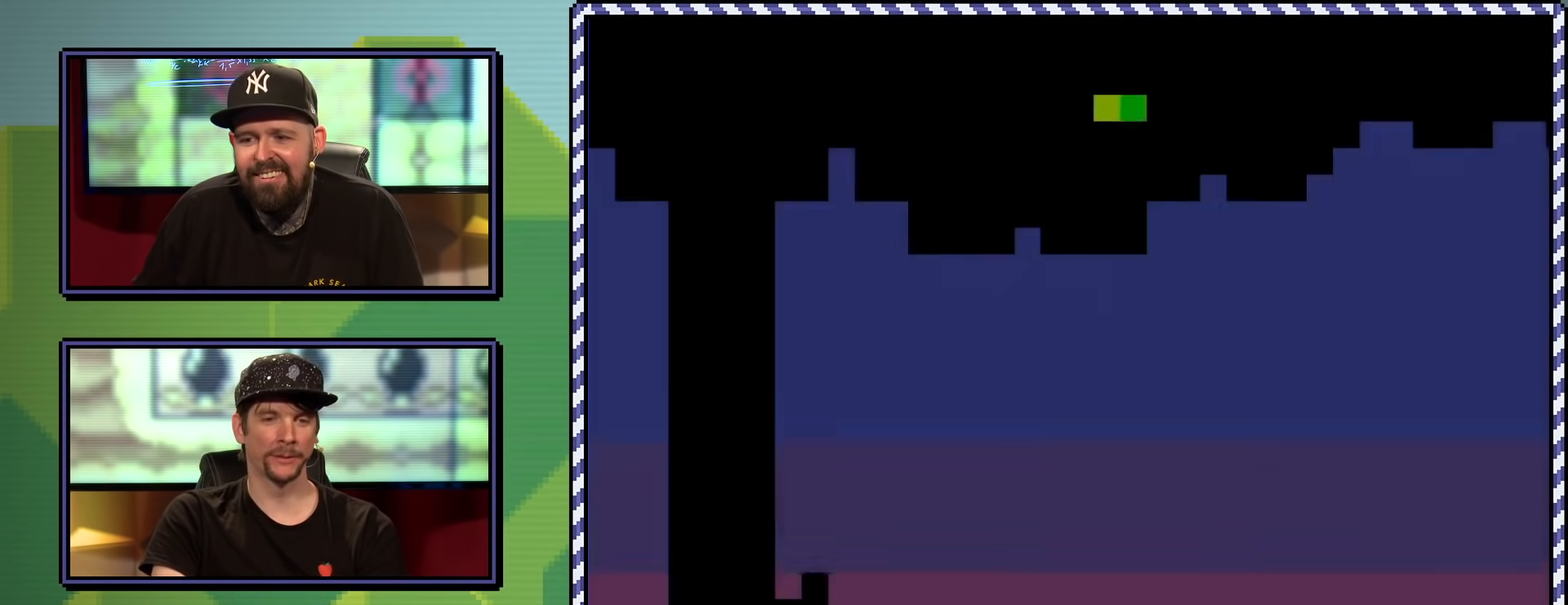
{"buttons": ["Y", "DPAD_RIGHT"], "events": [[350, "DPAD_RIGHT", "down"]]}
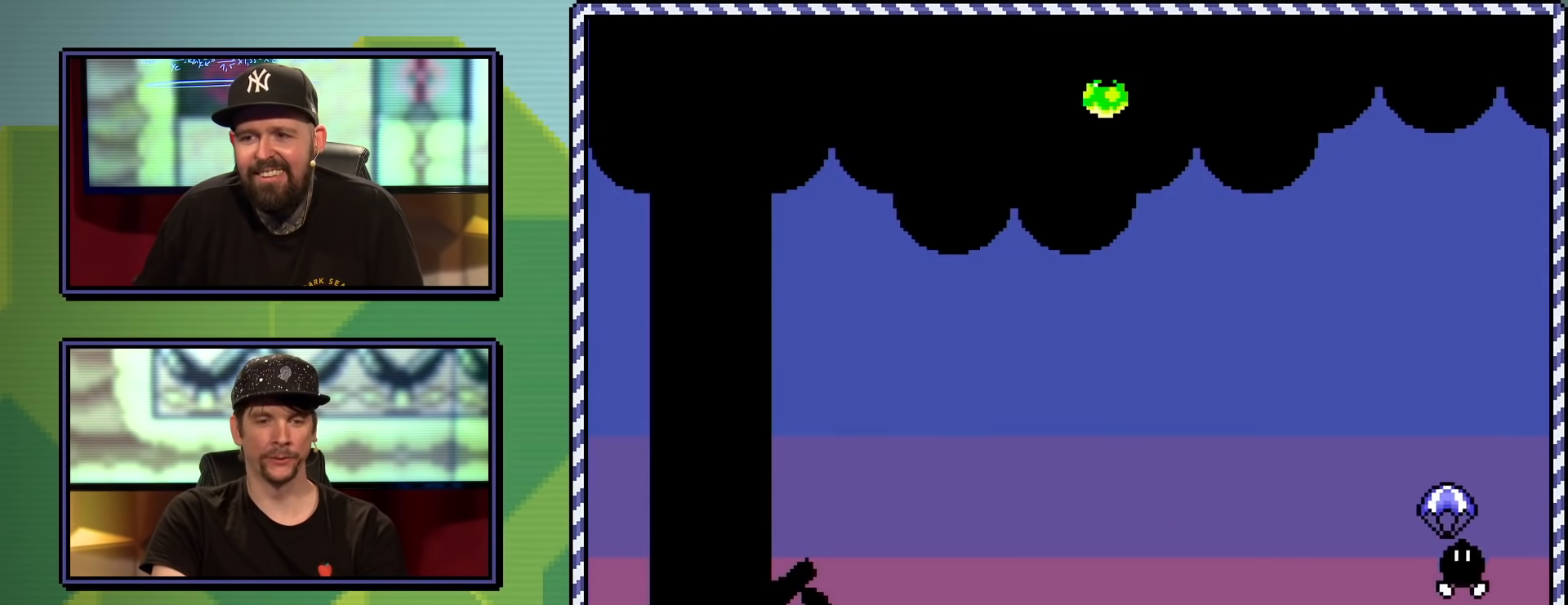
{"buttons": ["B", "Y", "DPAD_RIGHT"], "events": [[167, "B", "down"]]}
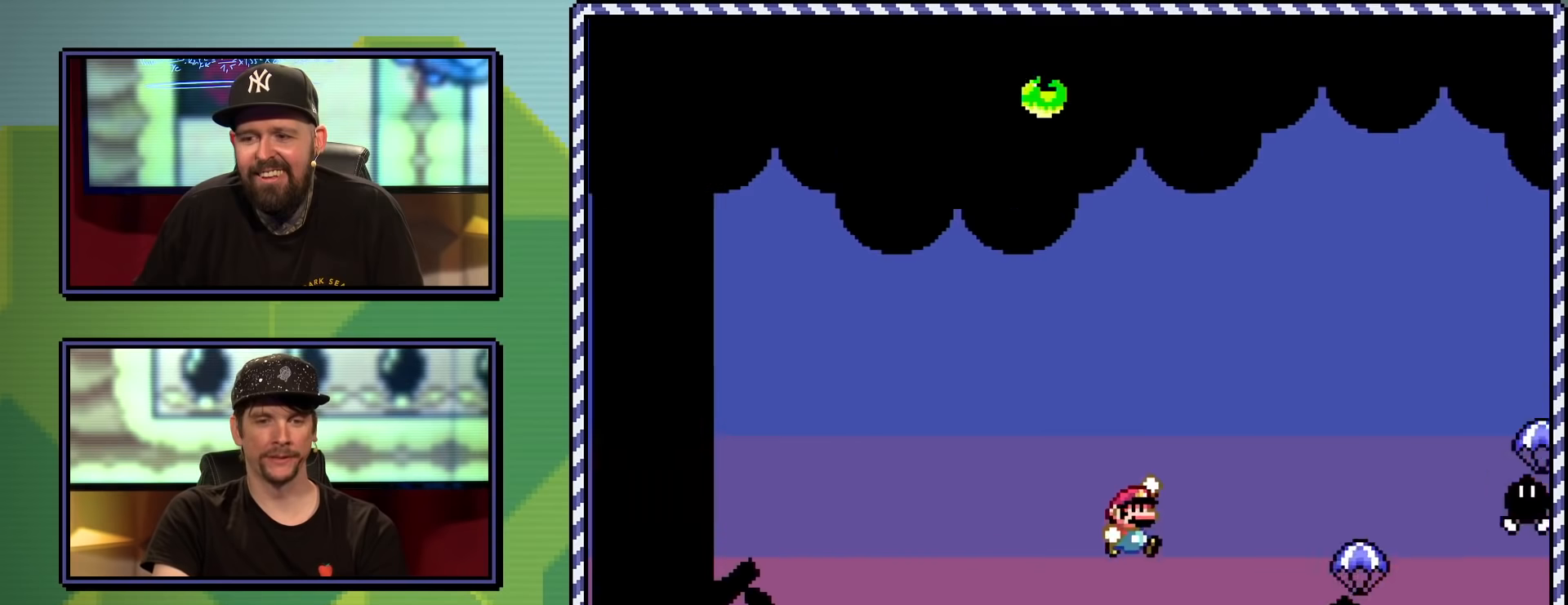
{"buttons": ["B", "Y", "DPAD_LEFT"], "events": [[350, "DPAD_LEFT", "down"], [350, "DPAD_RIGHT", "up"]]}
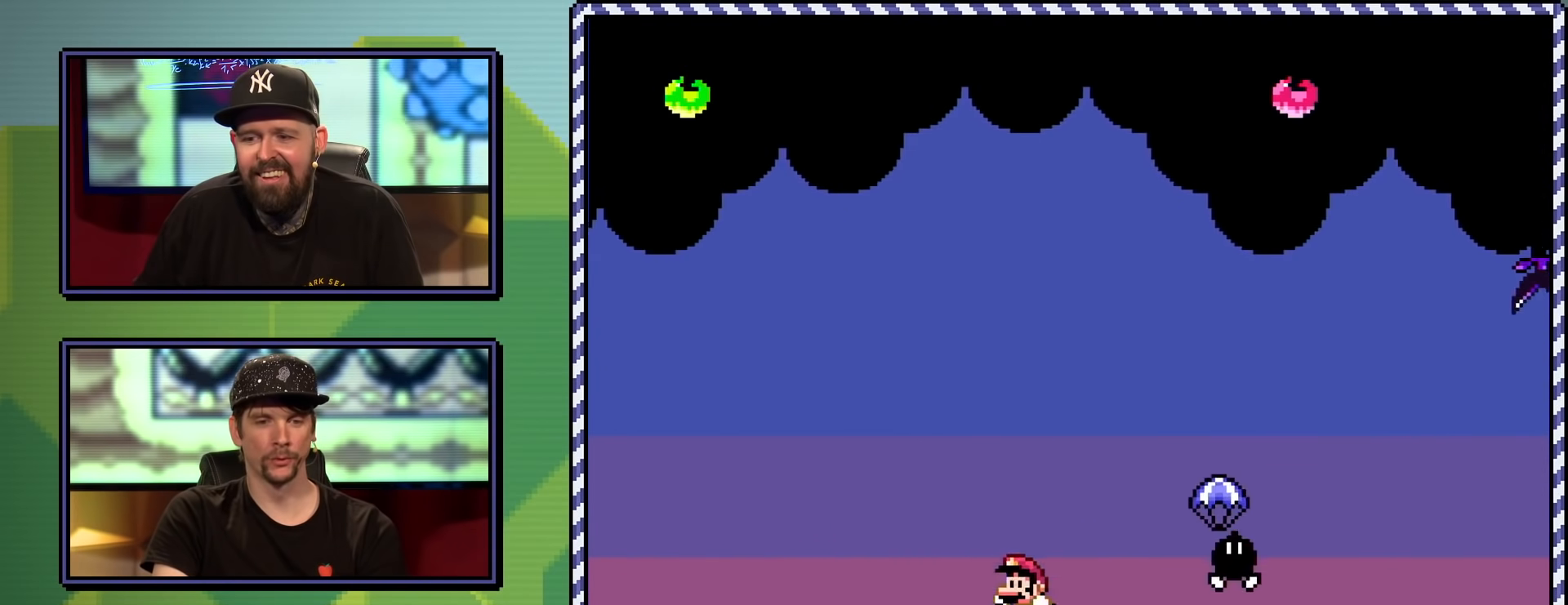
{"buttons": ["B", "Y", "DPAD_RIGHT"], "events": [[17, "DPAD_LEFT", "up"], [117, "DPAD_RIGHT", "down"]]}
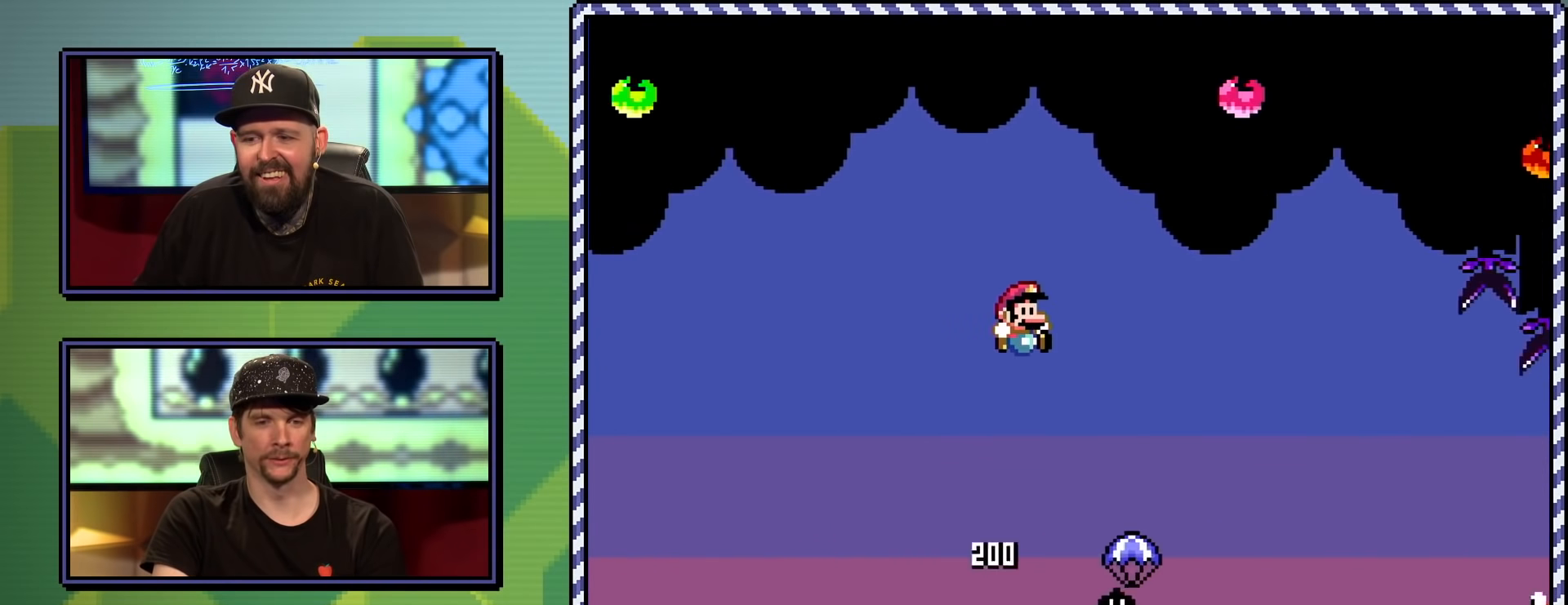
{"buttons": ["B", "Y", "DPAD_RIGHT"], "events": [[16, "DPAD_RIGHT", "up"], [233, "DPAD_LEFT", "down"], [333, "DPAD_LEFT", "up"], [417, "DPAD_RIGHT", "down"]]}
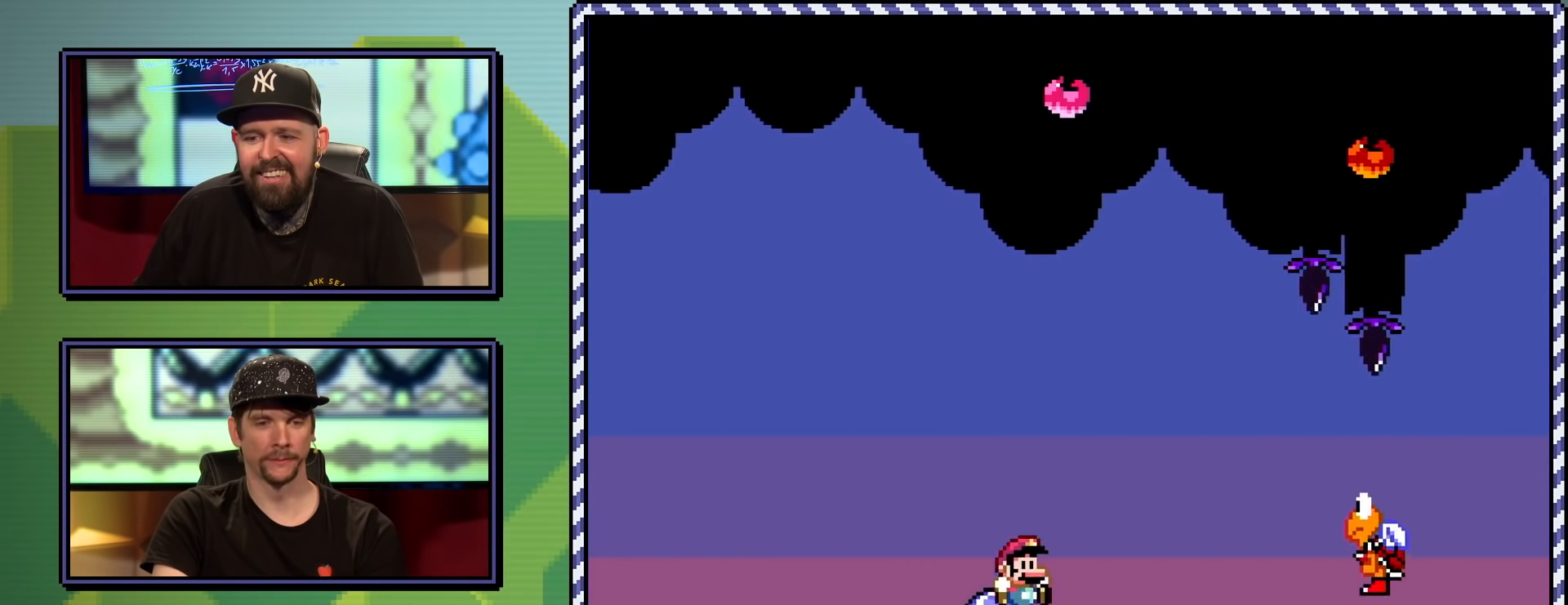
{"buttons": ["B", "Y", "DPAD_UP", "DPAD_RIGHT"], "events": [[451, "DPAD_UP", "down"]]}
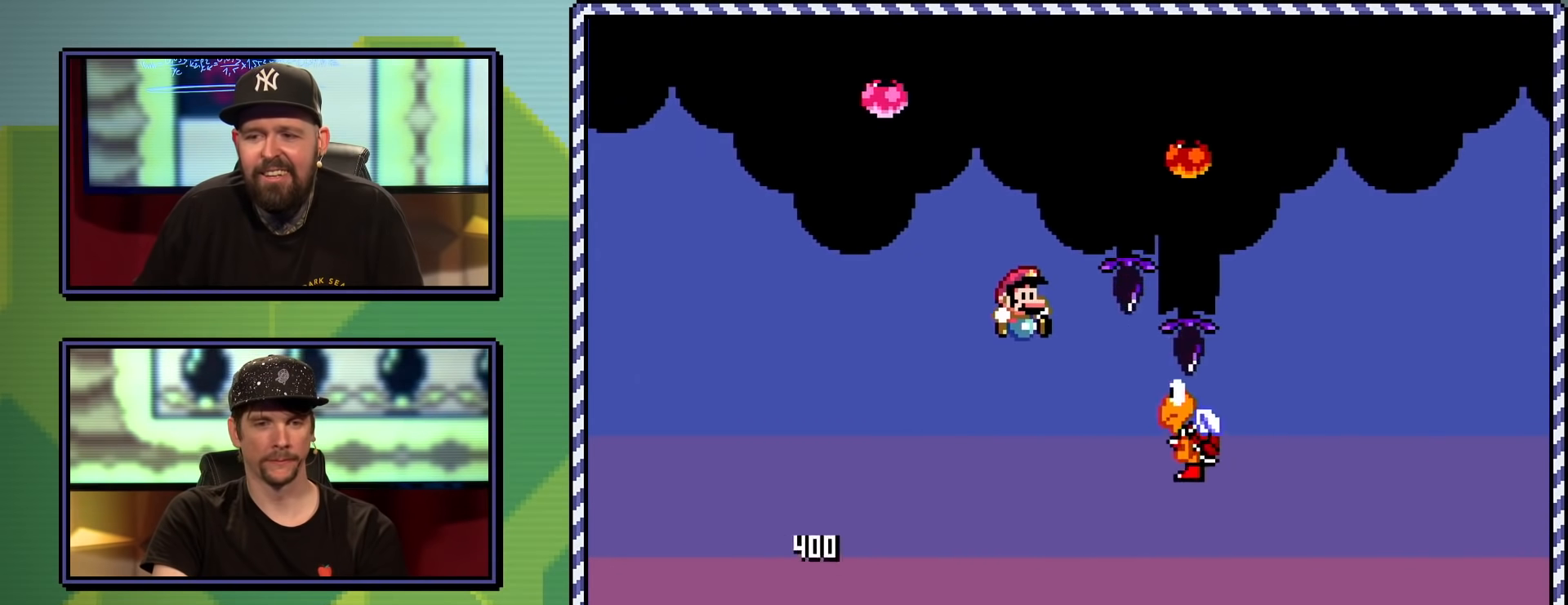
{"buttons": ["Y"], "events": [[33, "DPAD_UP", "up"], [100, "B", "up"], [484, "DPAD_RIGHT", "up"]]}
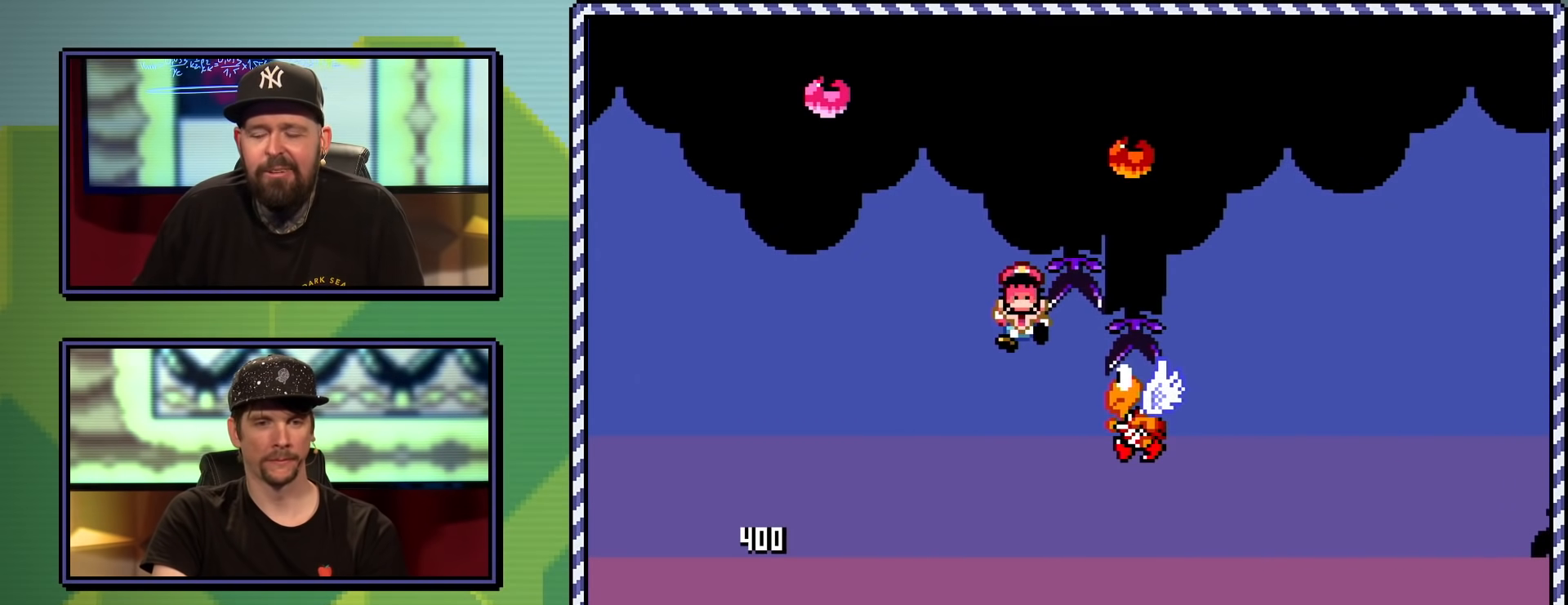
{"buttons": ["Y"], "events": []}
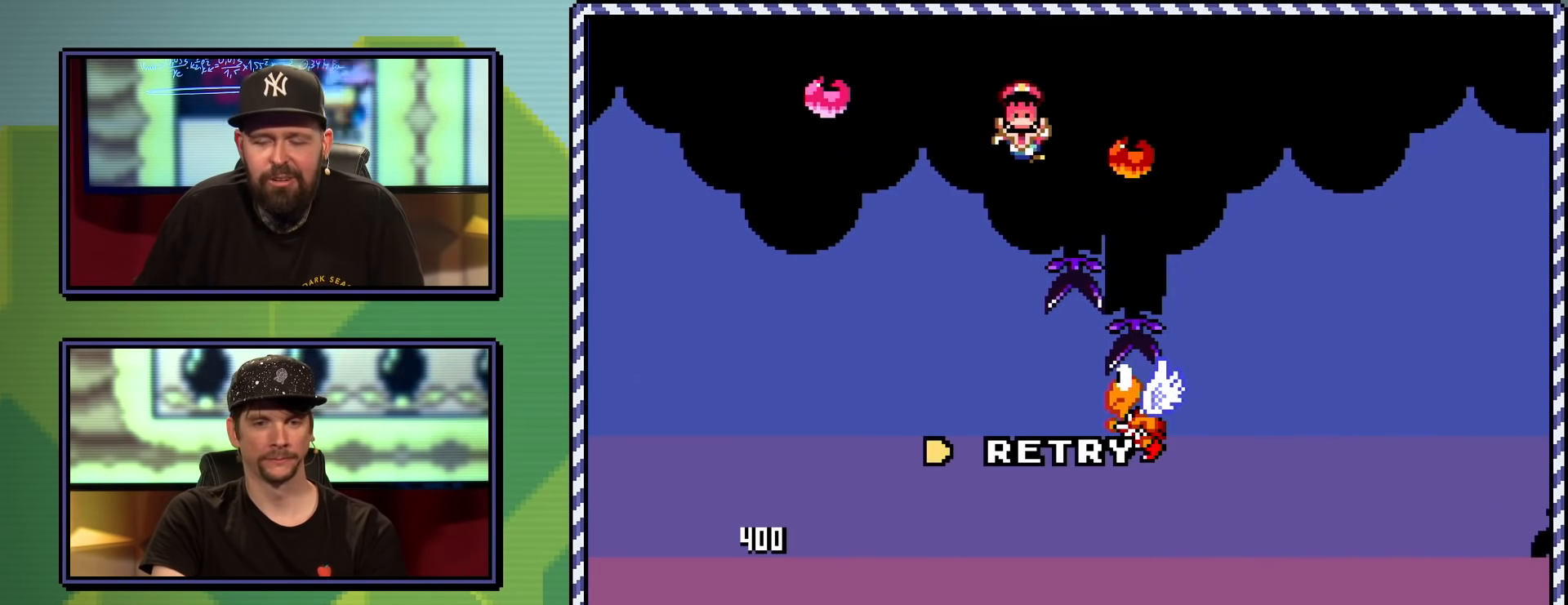
{"buttons": ["B", "Y"], "events": [[467, "B", "down"]]}
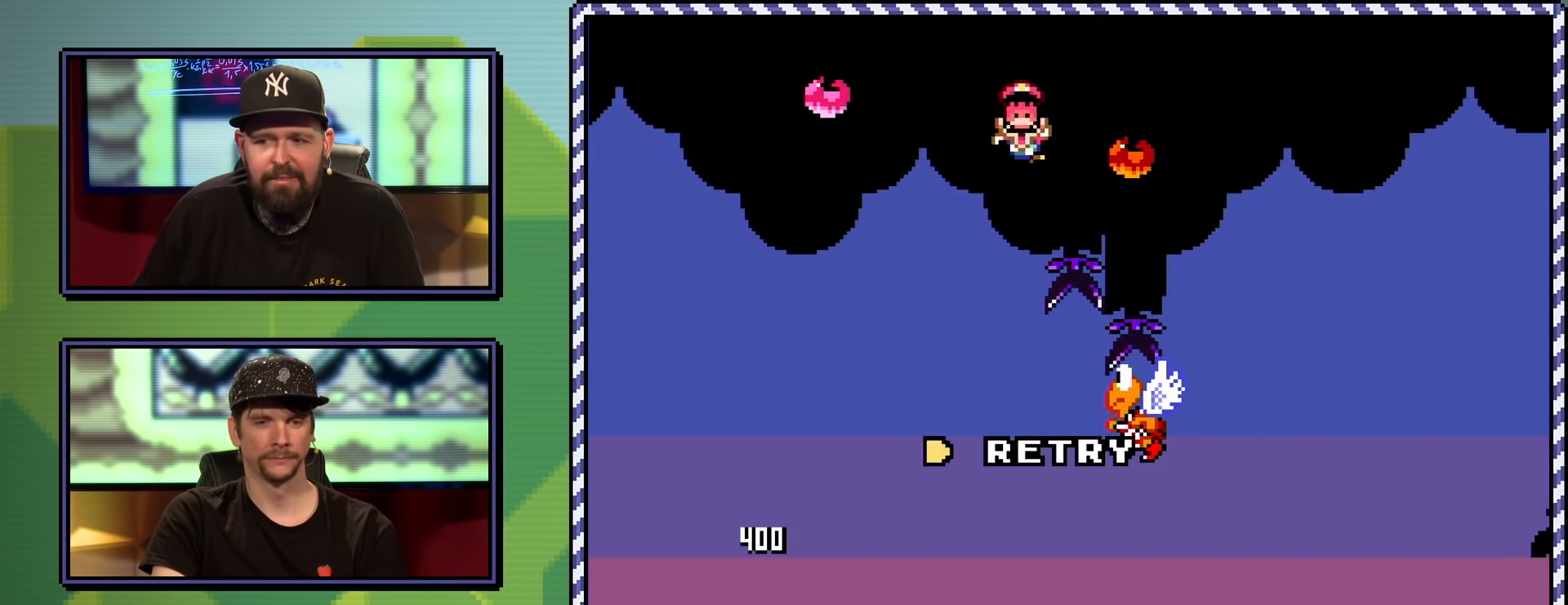
{"buttons": ["Y"], "events": [[100, "B", "up"]]}
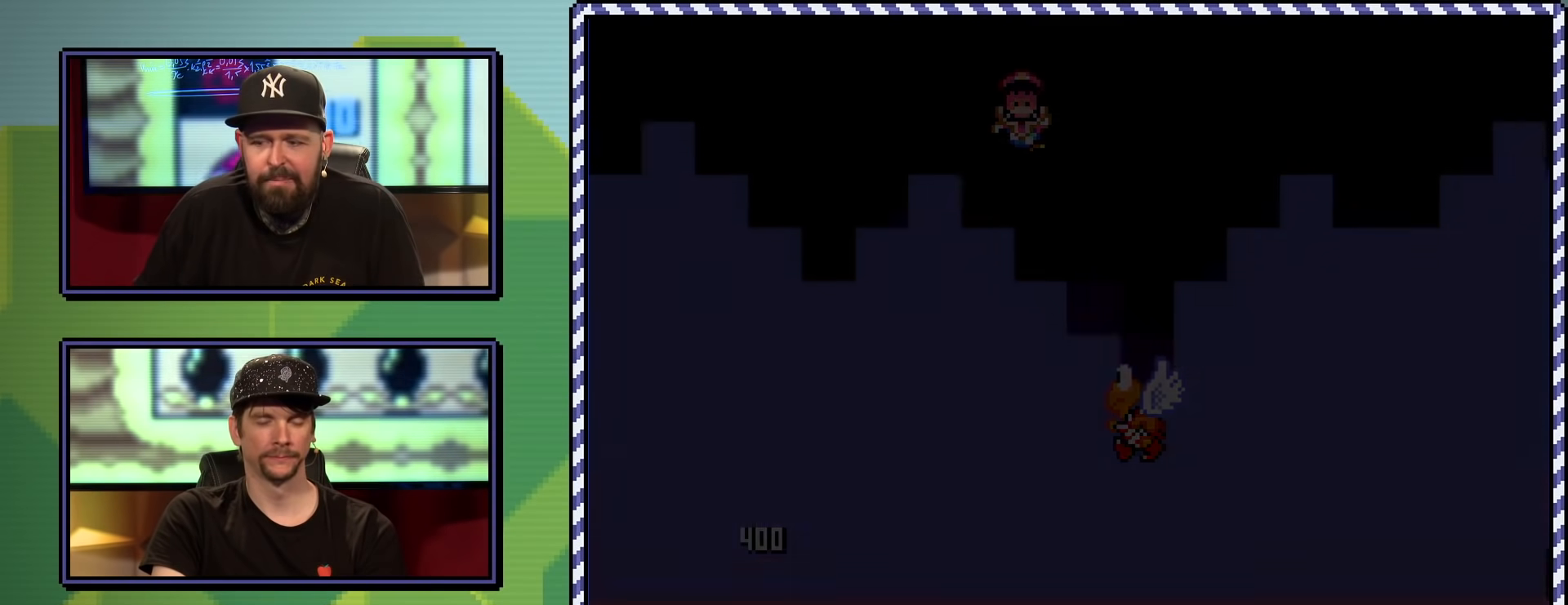
{"buttons": ["Y"], "events": []}
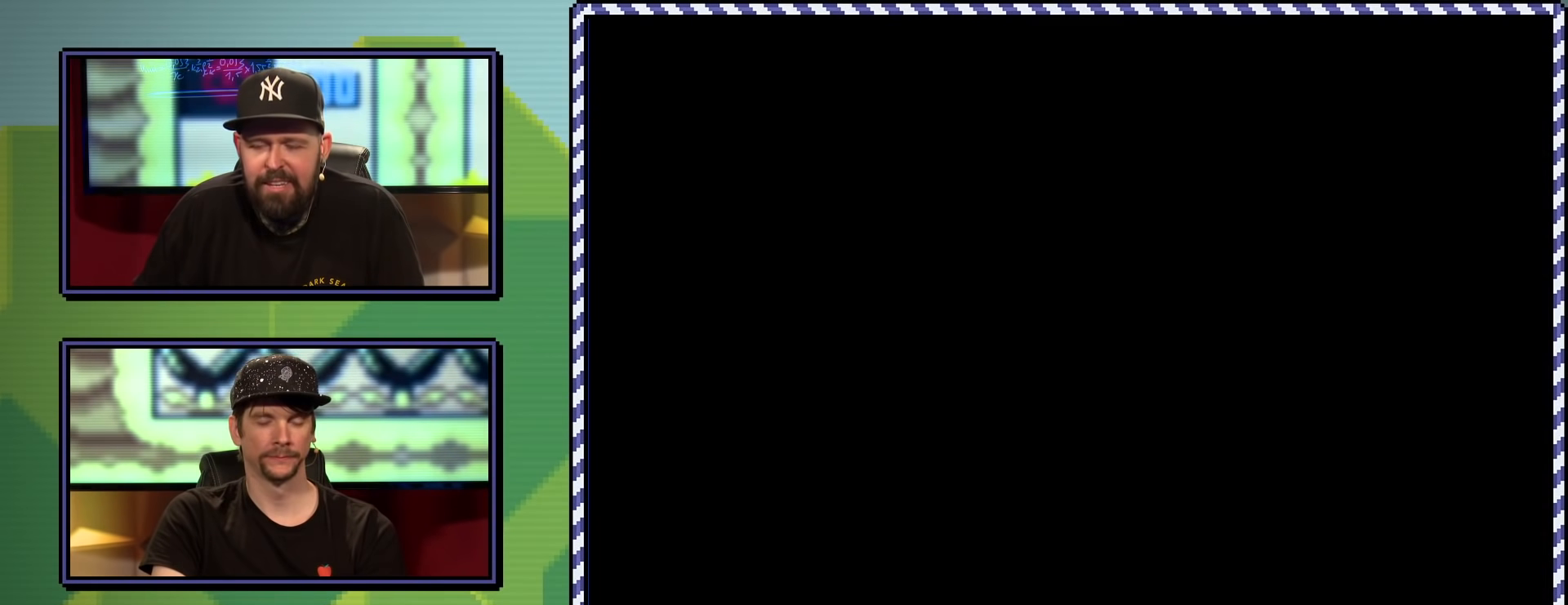
{"buttons": ["Y"], "events": []}
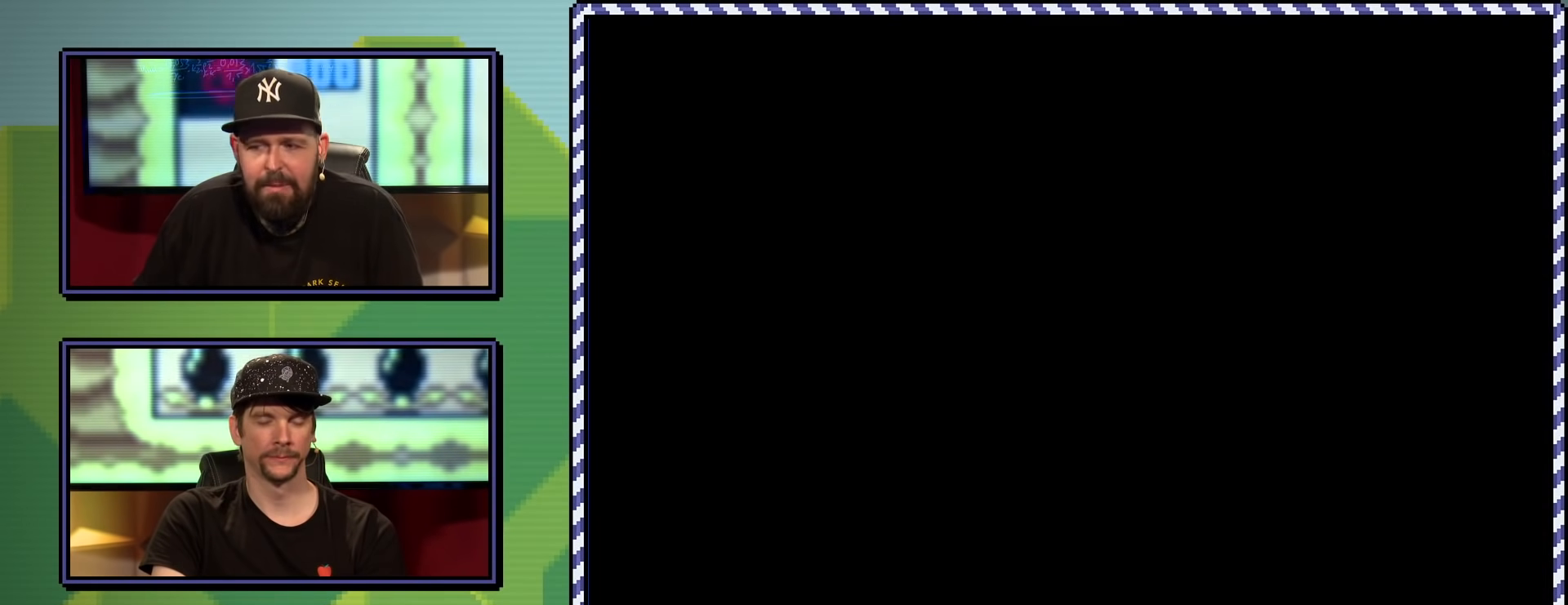
{"buttons": ["Y", "DPAD_RIGHT"], "events": [[384, "DPAD_RIGHT", "down"]]}
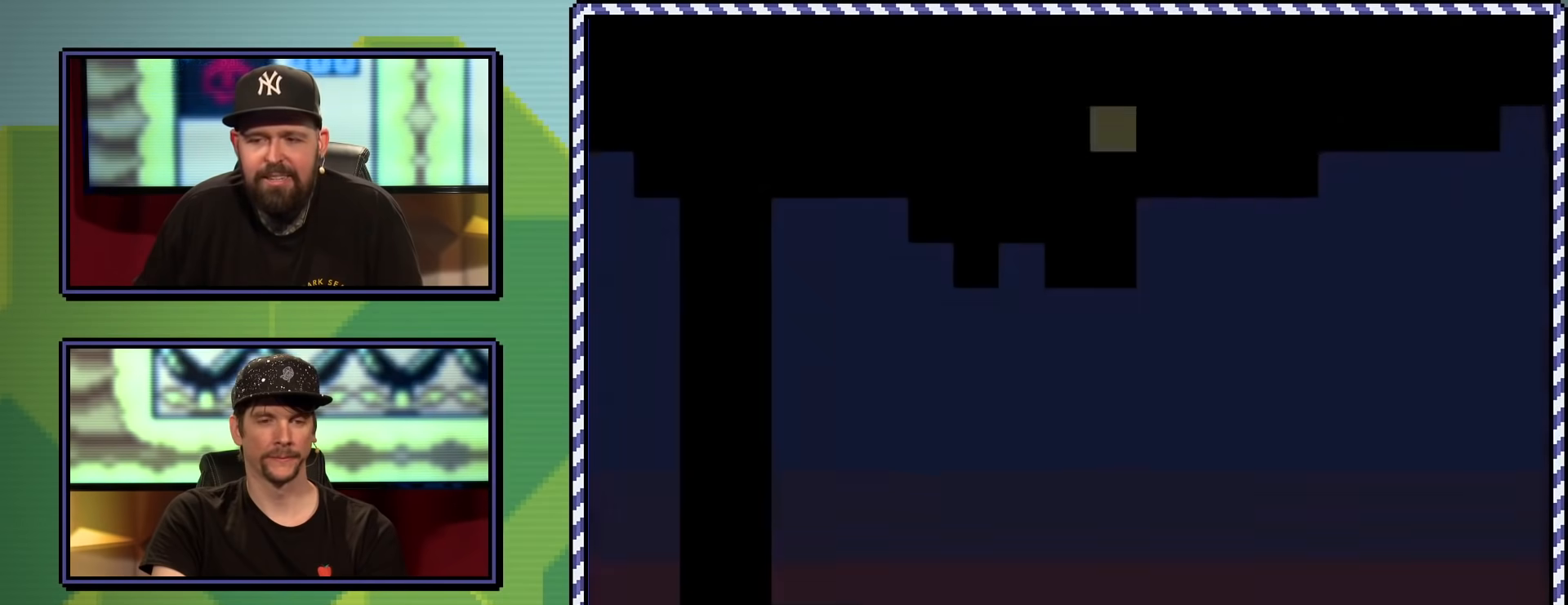
{"buttons": ["Y", "DPAD_RIGHT"], "events": []}
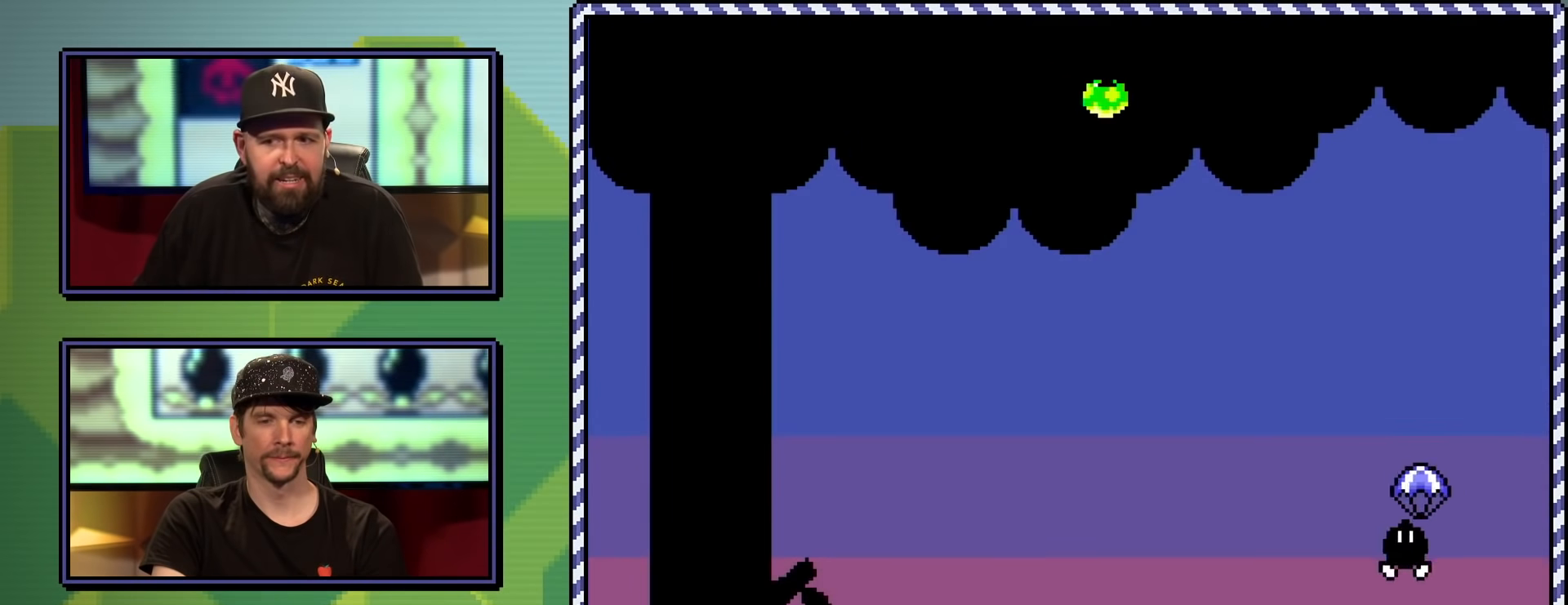
{"buttons": ["B", "Y", "DPAD_RIGHT"], "events": [[217, "B", "down"]]}
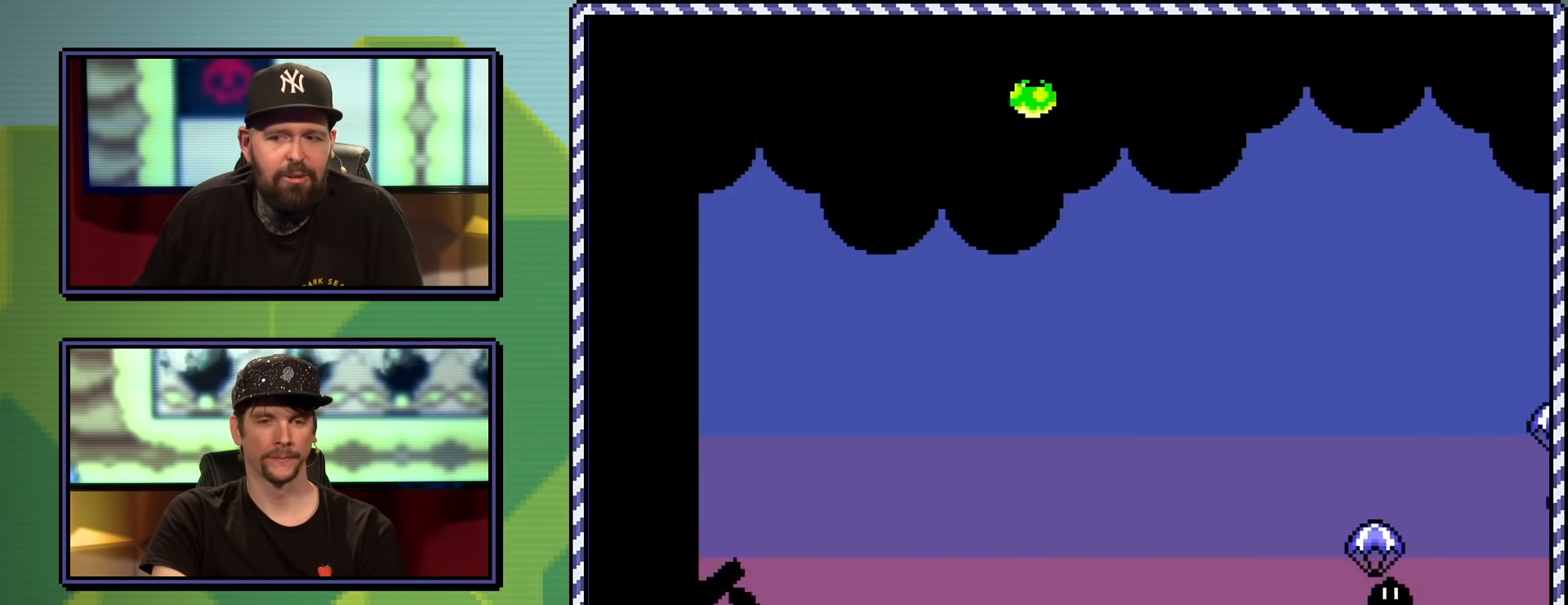
{"buttons": ["Y"], "events": [[166, "B", "up"], [200, "DPAD_RIGHT", "up"]]}
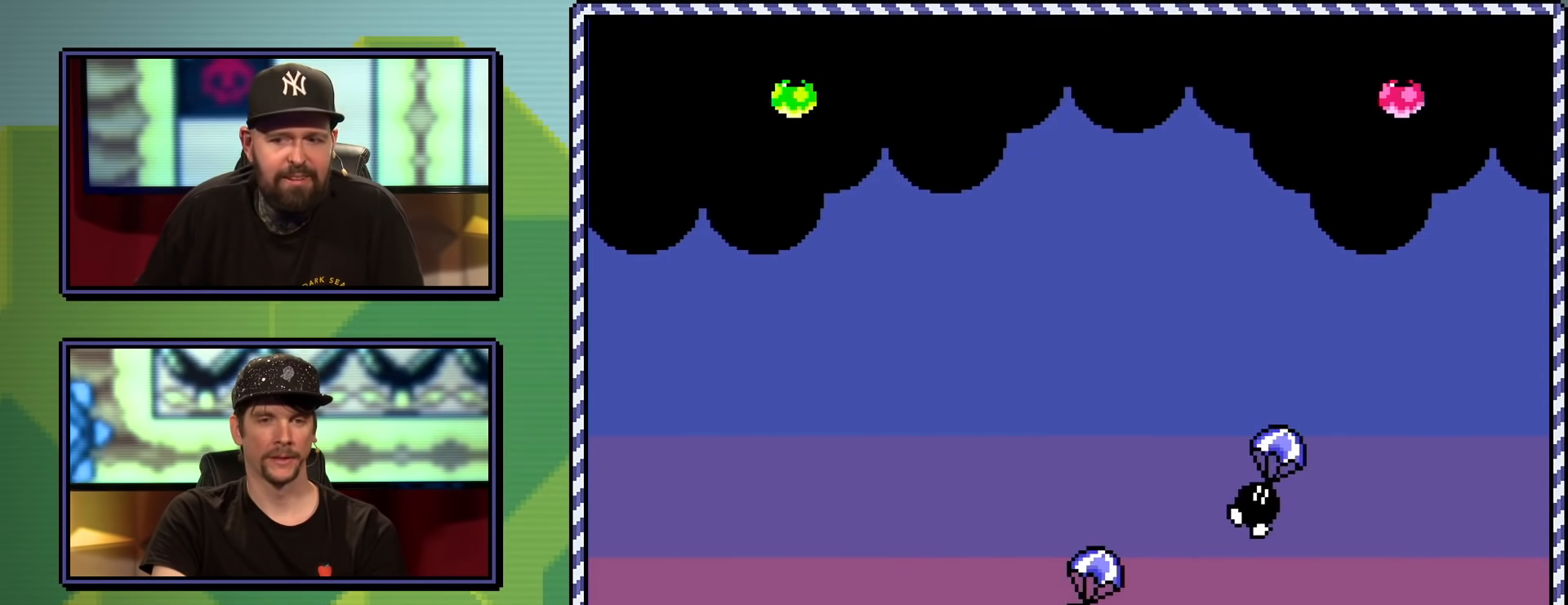
{"buttons": ["Y"], "events": []}
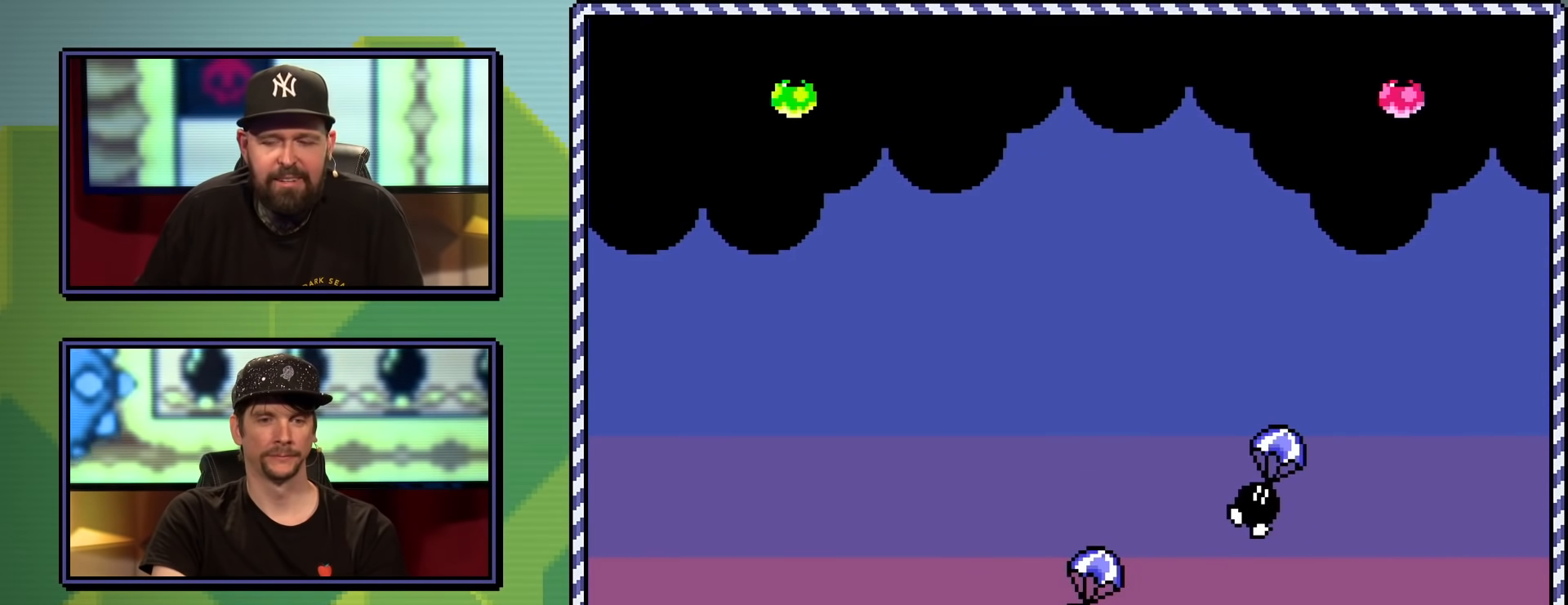
{"buttons": ["Y"], "events": [[83, "B", "down"], [200, "B", "up"], [267, "B", "down"], [383, "B", "up"], [433, "B", "down"], [500, "B", "up"]]}
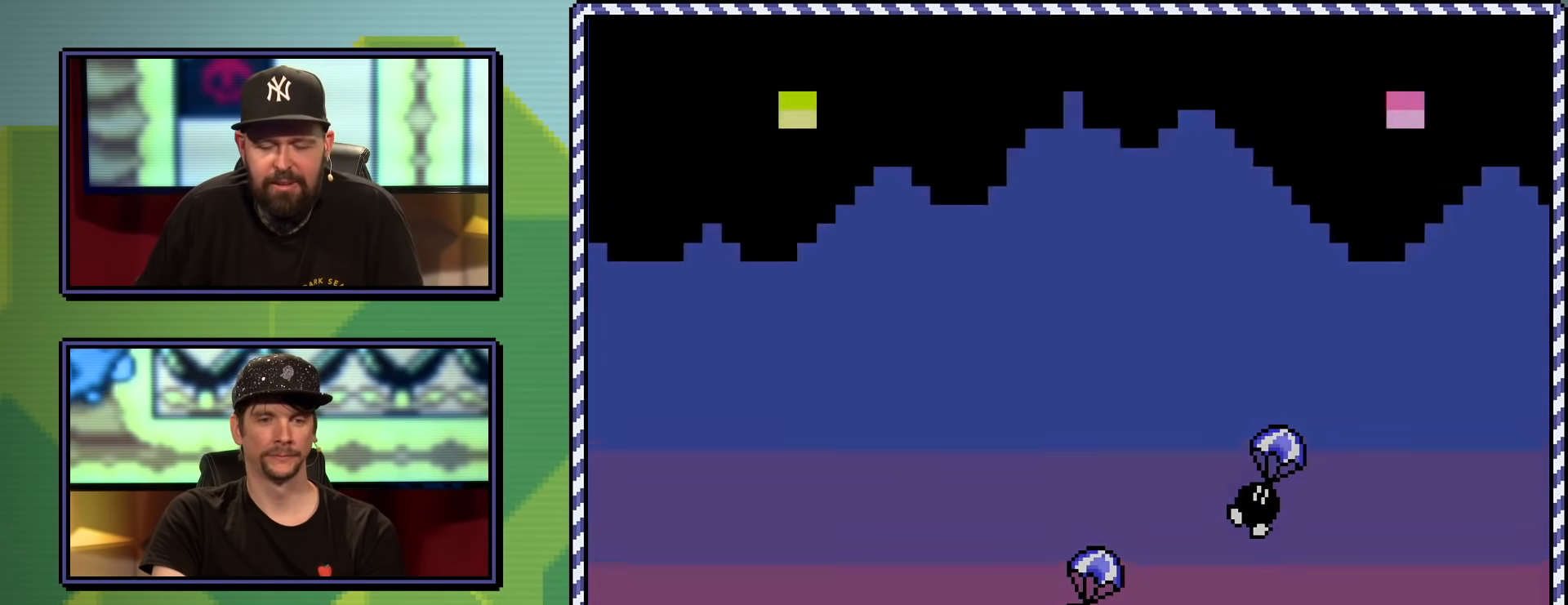
{"buttons": ["Y"], "events": []}
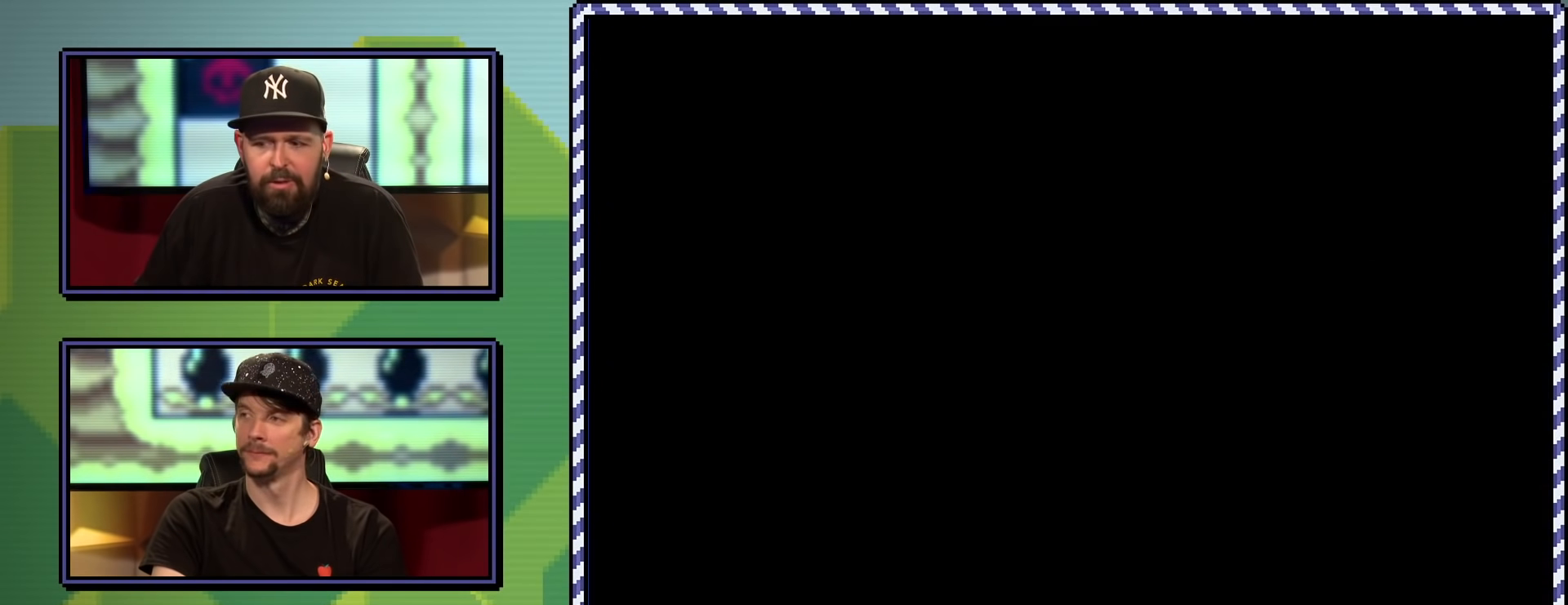
{"buttons": [], "events": [[200, "Y", "up"]]}
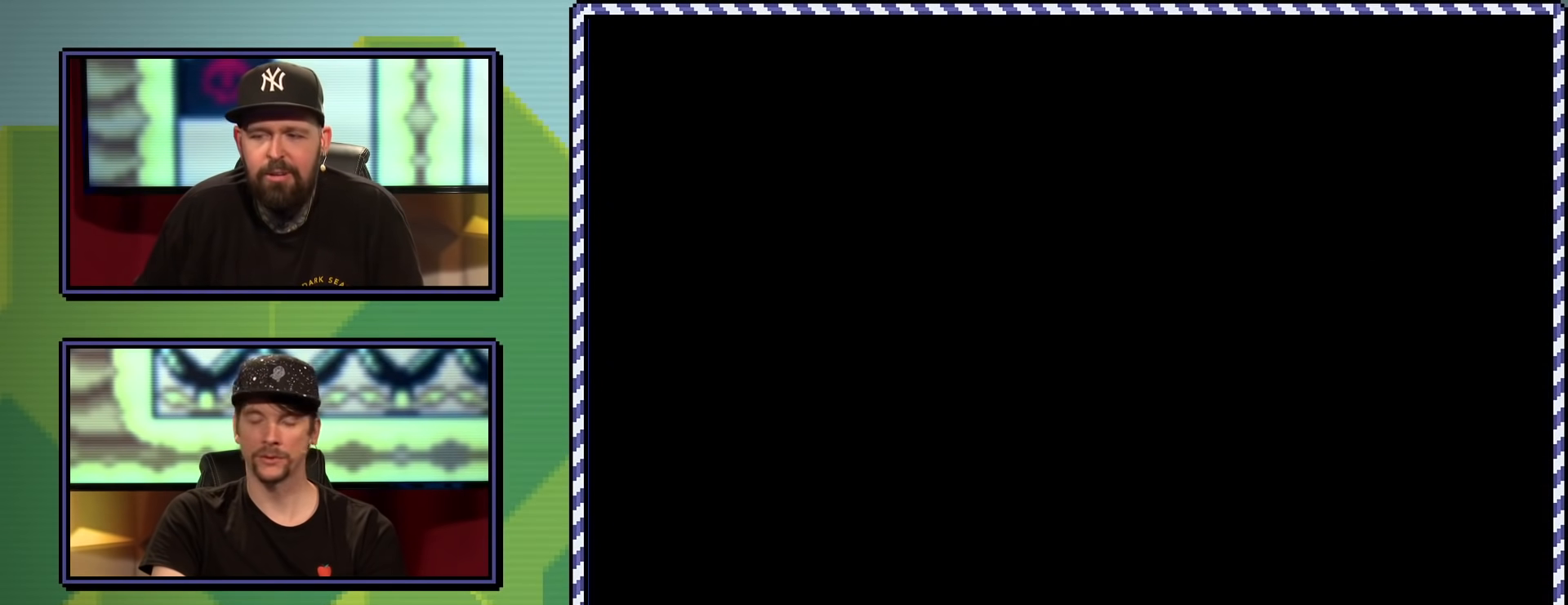
{"buttons": [], "events": []}
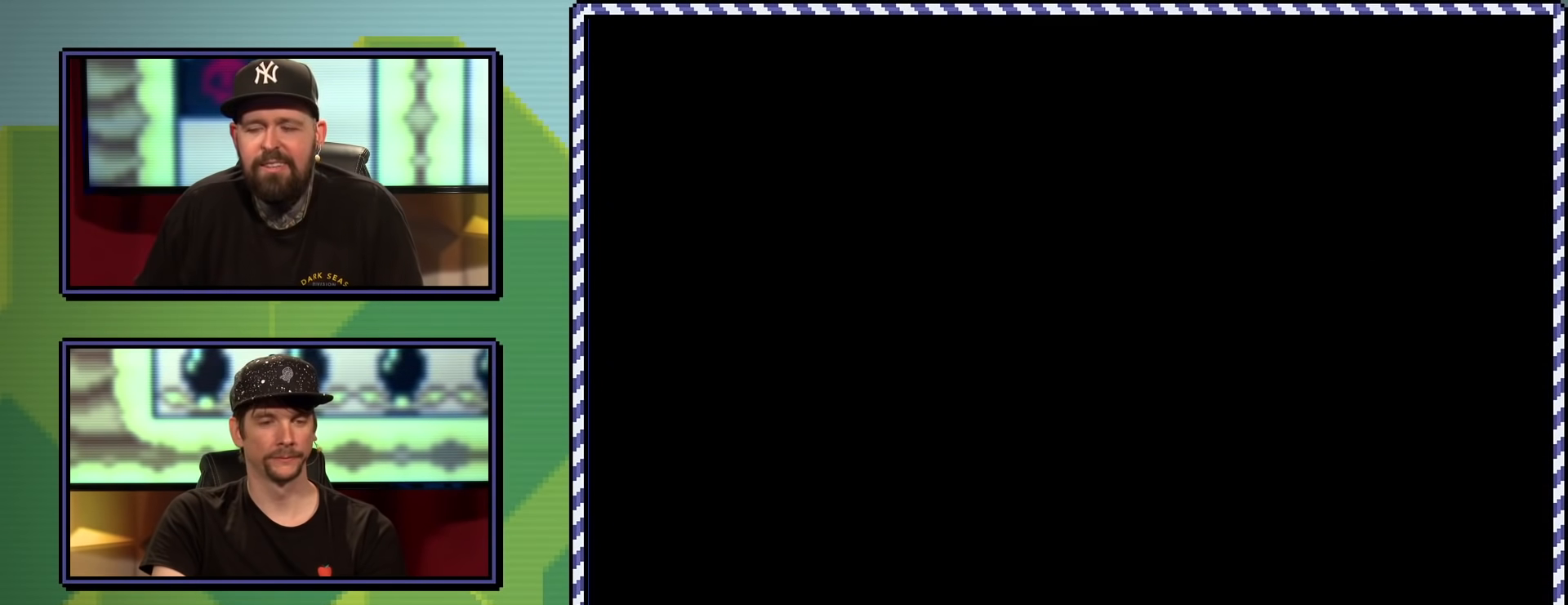
{"buttons": [], "events": []}
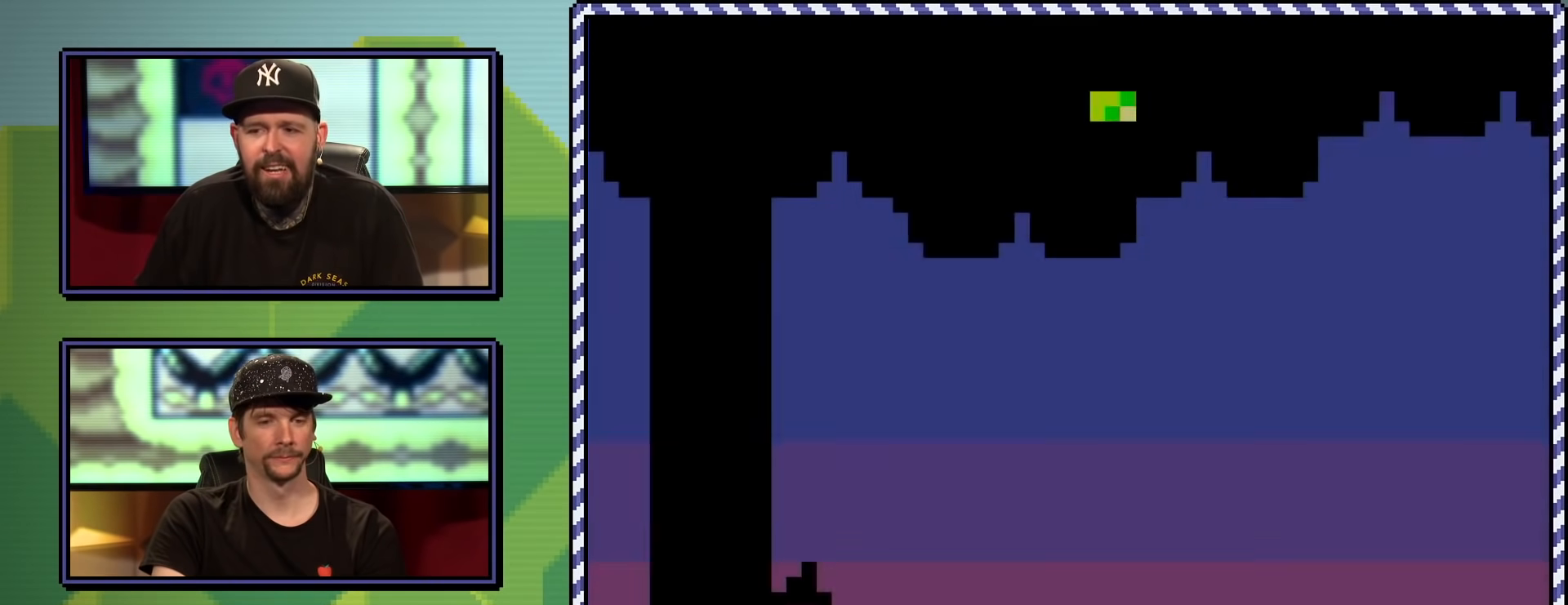
{"buttons": ["B", "Y", "DPAD_RIGHT"], "events": [[234, "DPAD_RIGHT", "down"], [250, "Y", "down"], [484, "B", "down"]]}
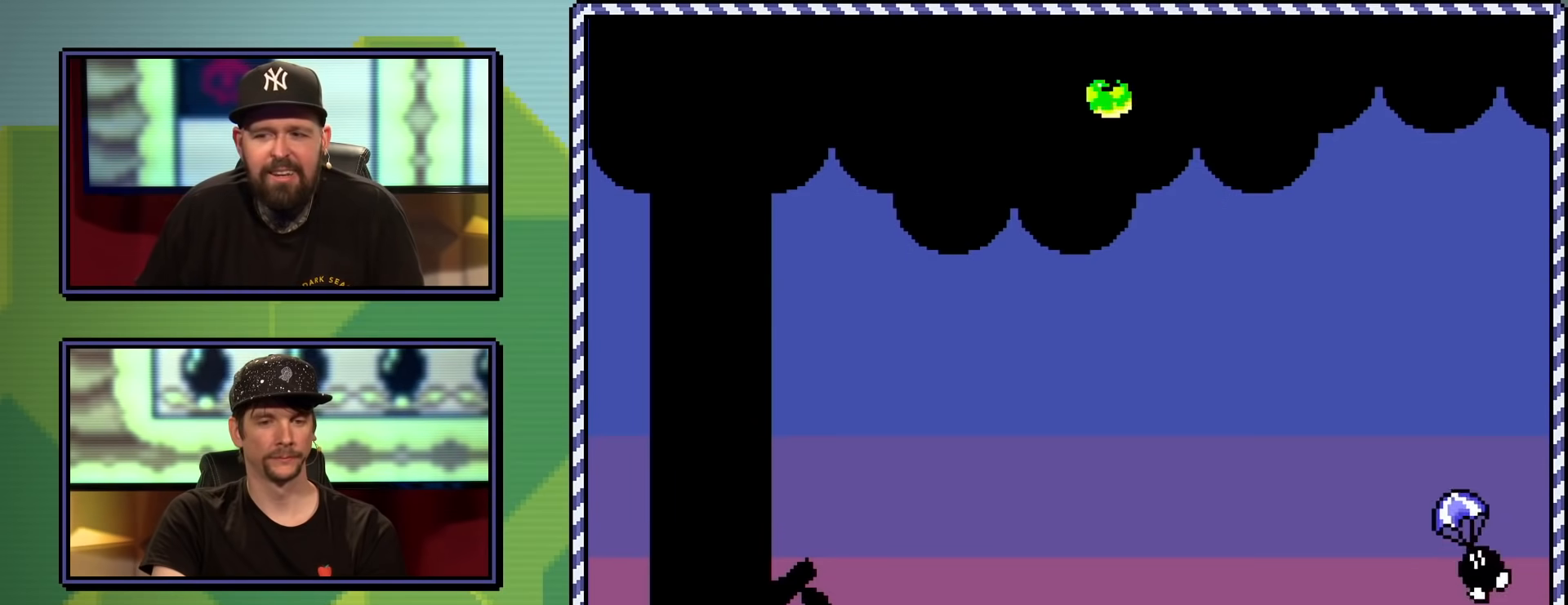
{"buttons": ["B", "Y", "DPAD_RIGHT"], "events": []}
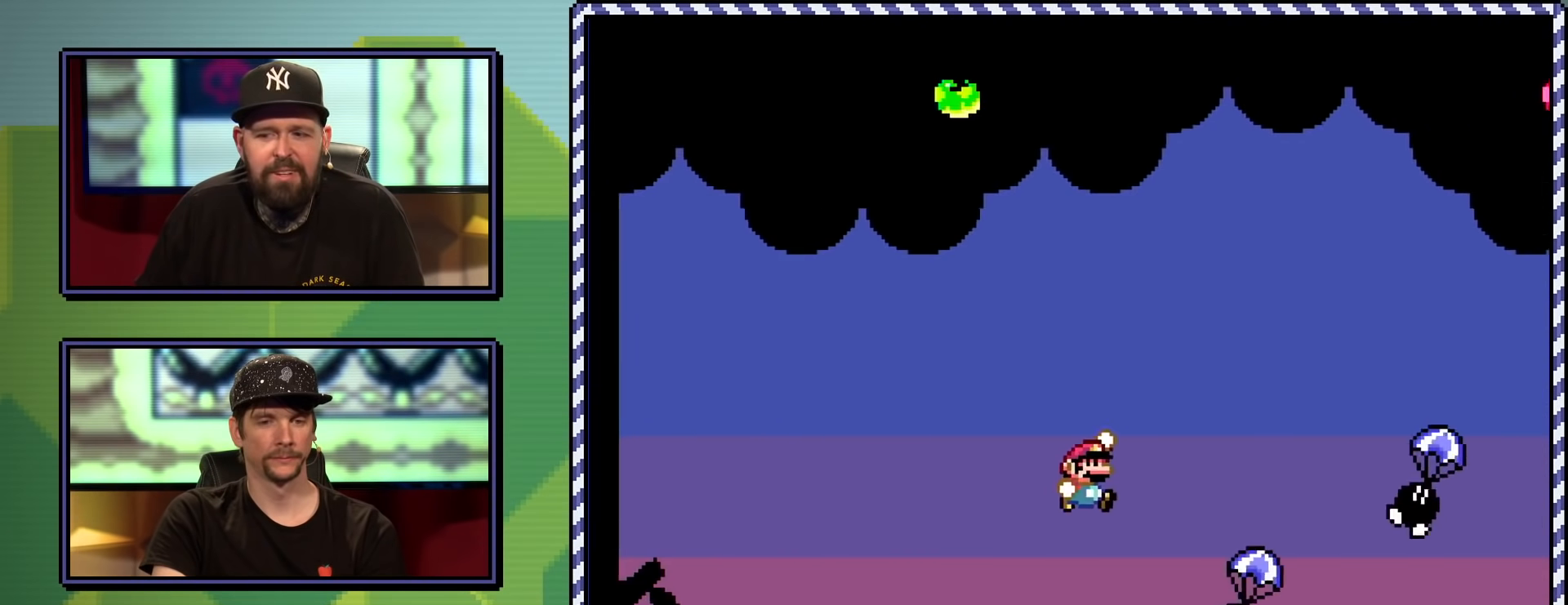
{"buttons": ["B", "Y", "DPAD_RIGHT"], "events": [[217, "DPAD_RIGHT", "up"], [234, "DPAD_UP", "down"], [250, "DPAD_LEFT", "down"], [317, "DPAD_UP", "up"], [384, "DPAD_UP", "down"], [417, "DPAD_LEFT", "up"], [434, "DPAD_RIGHT", "down"], [434, "DPAD_UP", "up"]]}
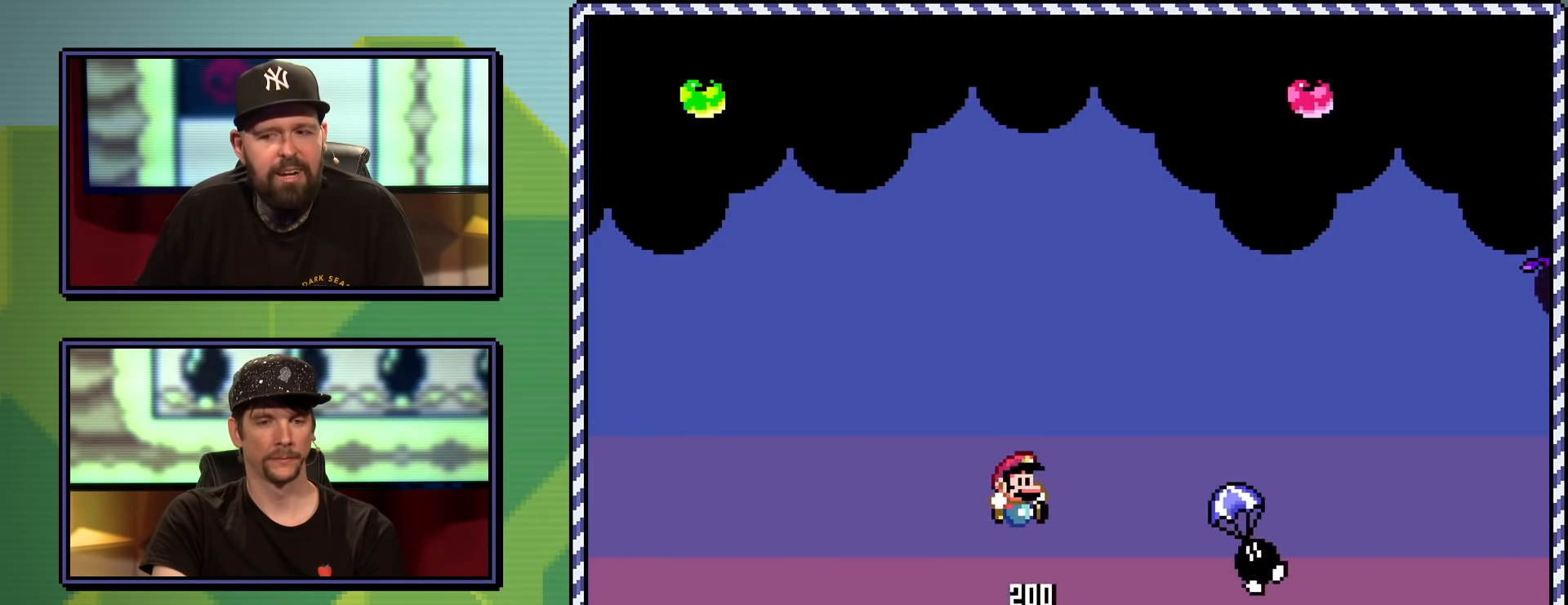
{"buttons": ["Y", "DPAD_RIGHT"], "events": [[100, "B", "up"], [183, "DPAD_RIGHT", "up"], [250, "DPAD_RIGHT", "down"]]}
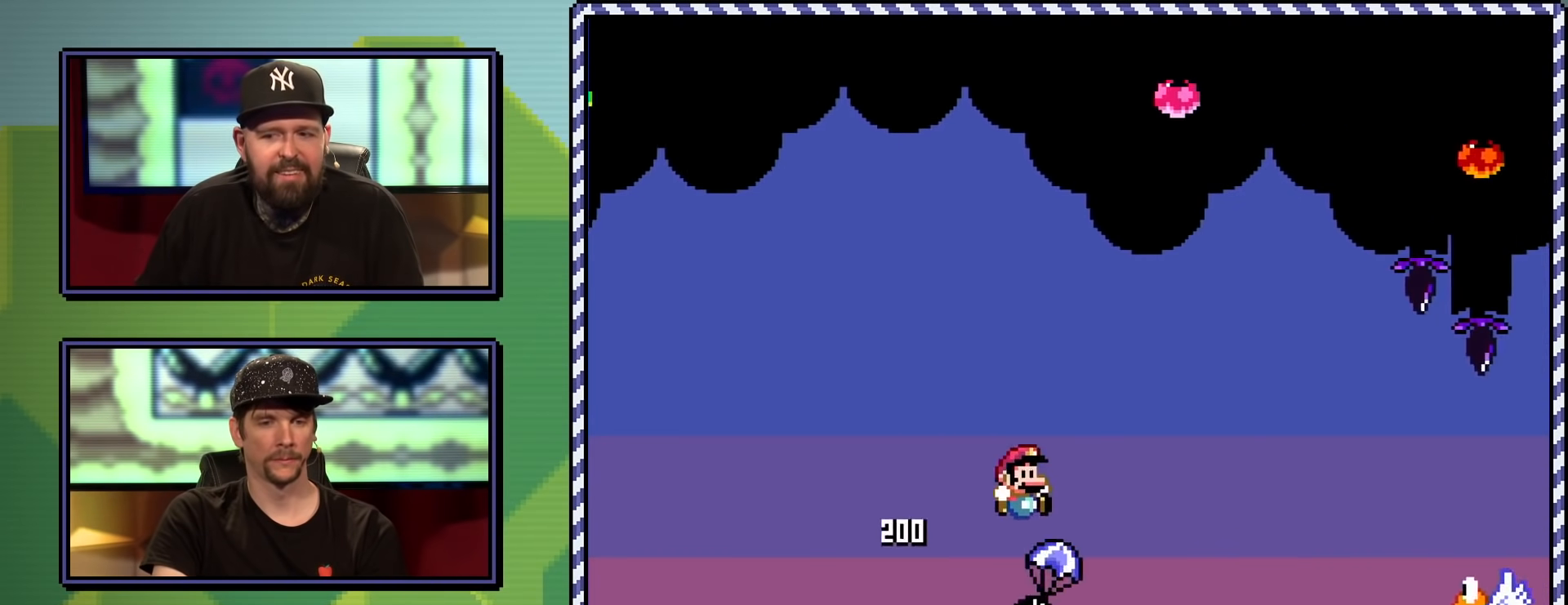
{"buttons": ["B", "Y", "DPAD_RIGHT"], "events": [[17, "B", "down"], [217, "B", "up"], [417, "B", "down"]]}